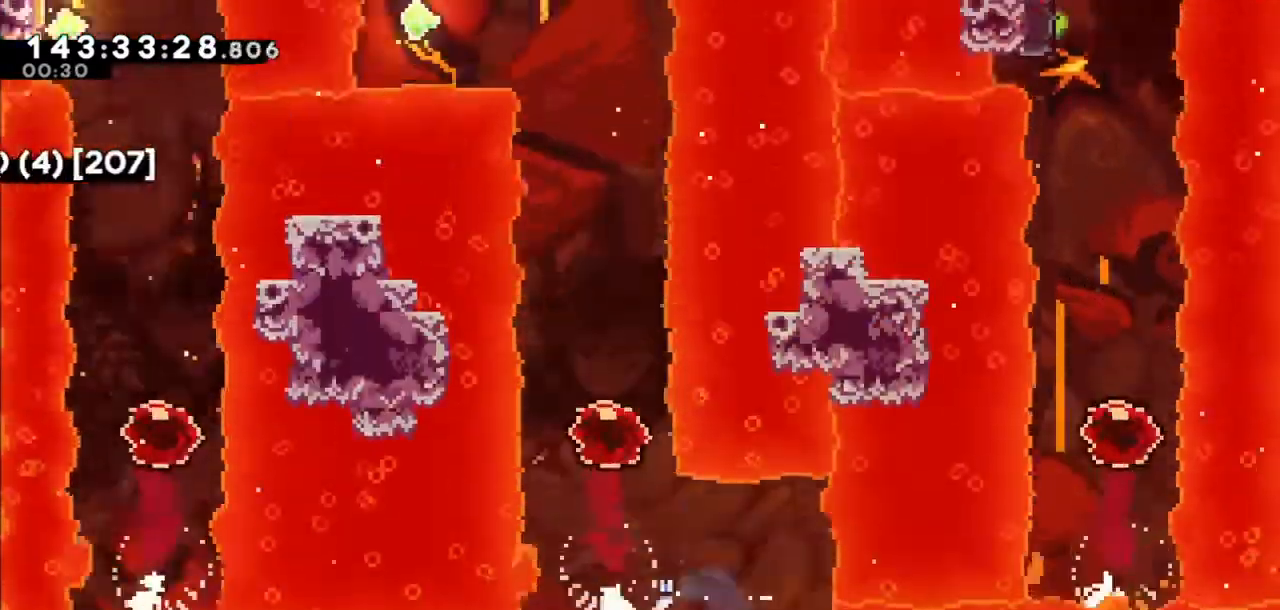
Gameplay with keyboard; each line is a JSON object with the keys held at the frame after it. "events" lists presses ("down") and releases ("up") of "dash", "demo", "down", "grab", "jump", "jump2", "left", "right" and "up" between this image and that frame as [ms after this image, input, new state], when the widget could be followed in between. No other keys are recorded. Mouse input is not recorded. Key names are as the overlay labels them; some are game actions (e.g. jump) rather than physical keys.
{"keys": ["dash", "left"], "events": [[367, "up", "up"], [401, "dash", "down"], [401, "left", "down"]]}
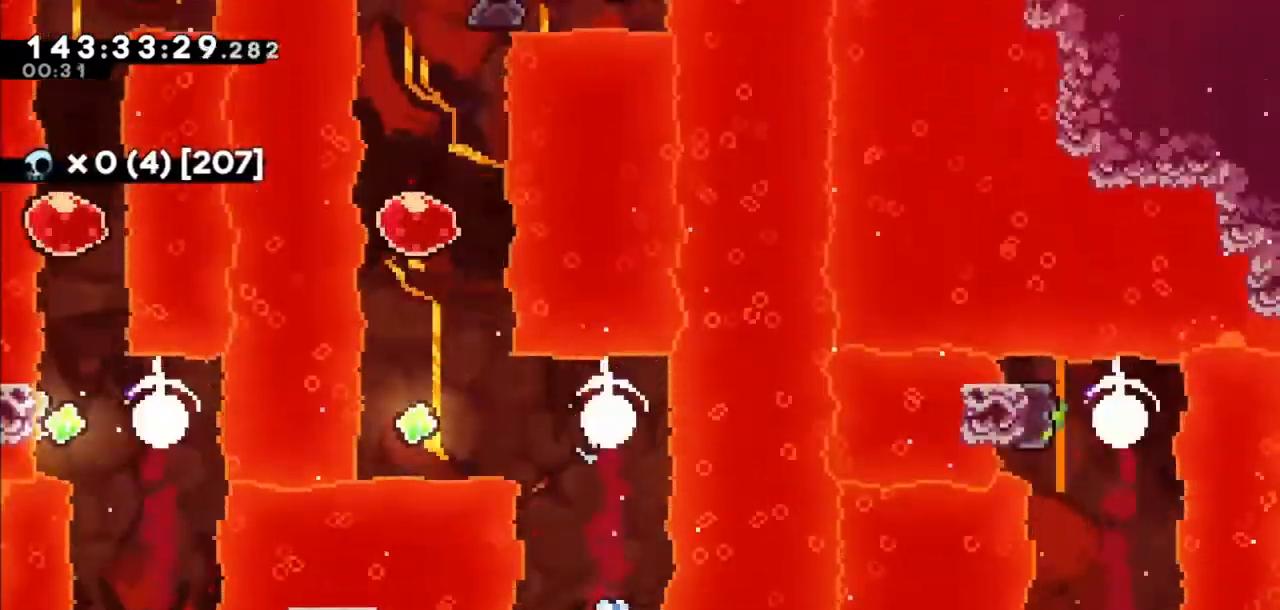
{"keys": ["up"], "events": [[100, "dash", "up"], [233, "dash", "down"], [233, "left", "up"], [233, "up", "down"], [434, "dash", "up"]]}
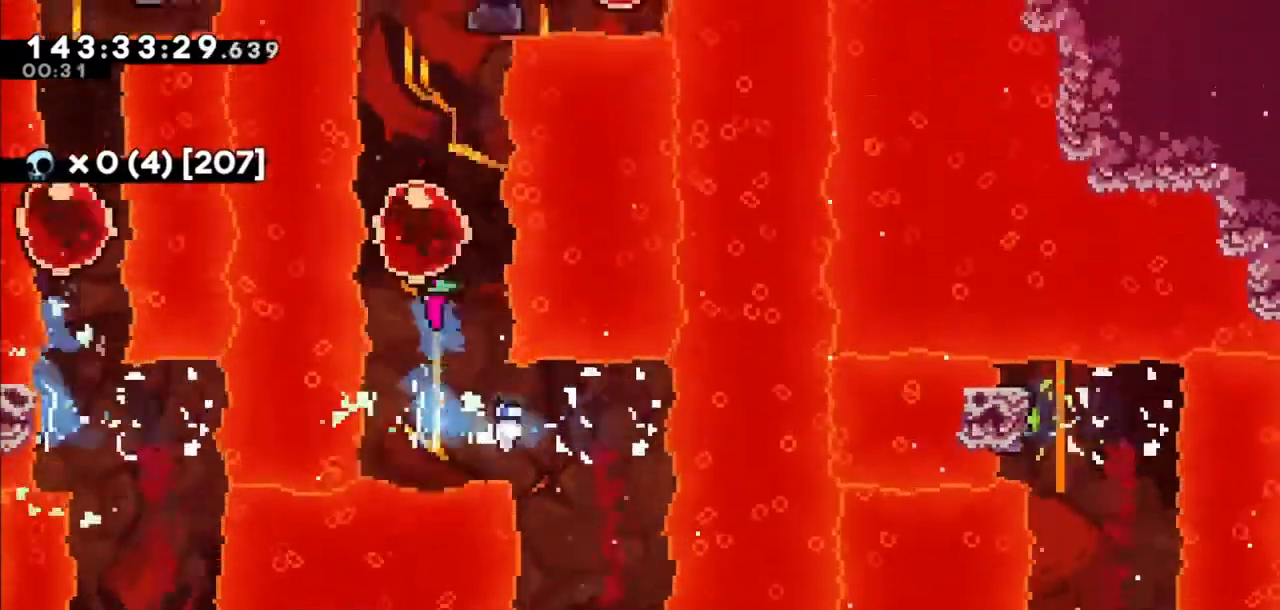
{"keys": ["dash", "right"], "events": [[34, "dash", "down"], [200, "dash", "up"], [267, "up", "up"], [334, "dash", "down"], [334, "right", "down"]]}
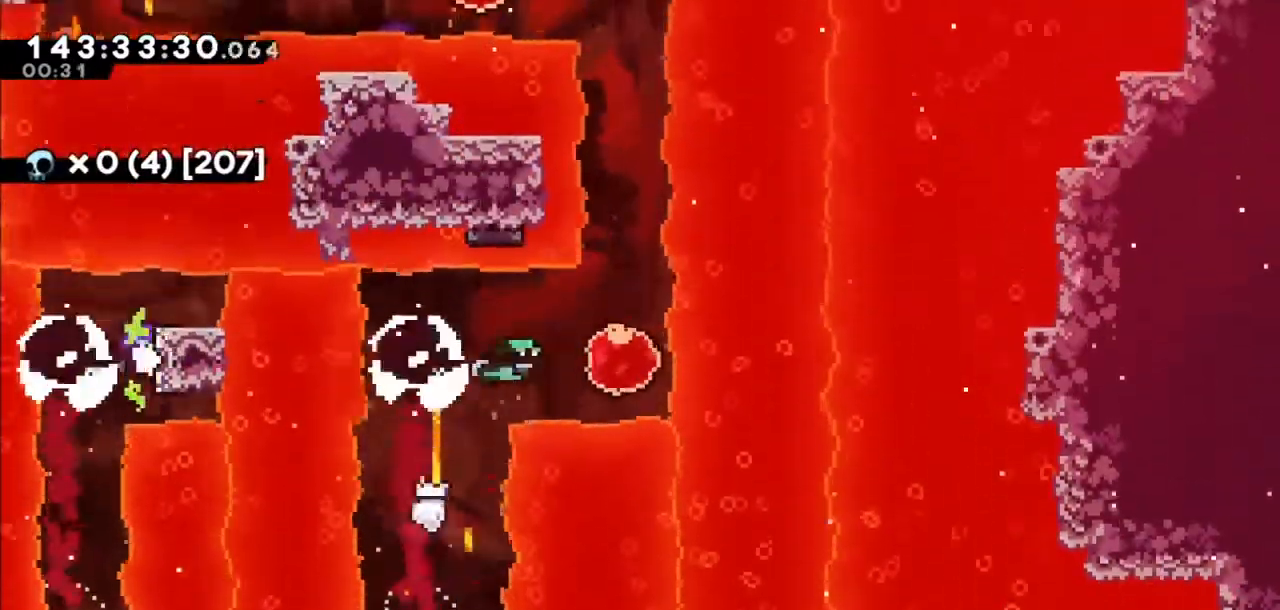
{"keys": [], "events": [[33, "dash", "up"], [133, "dash", "down"], [133, "right", "up"], [167, "up", "down"], [300, "dash", "up"], [400, "up", "up"]]}
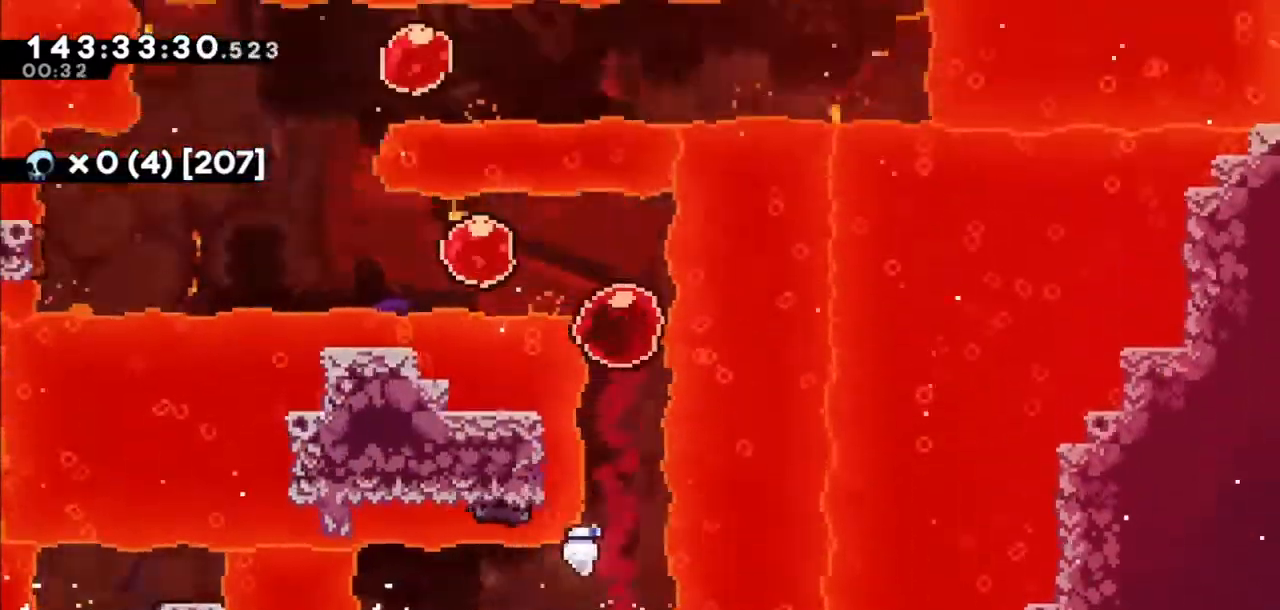
{"keys": ["left"], "events": [[100, "dash", "down"], [100, "left", "down"], [234, "dash", "up"], [334, "dash", "down"], [467, "dash", "up"]]}
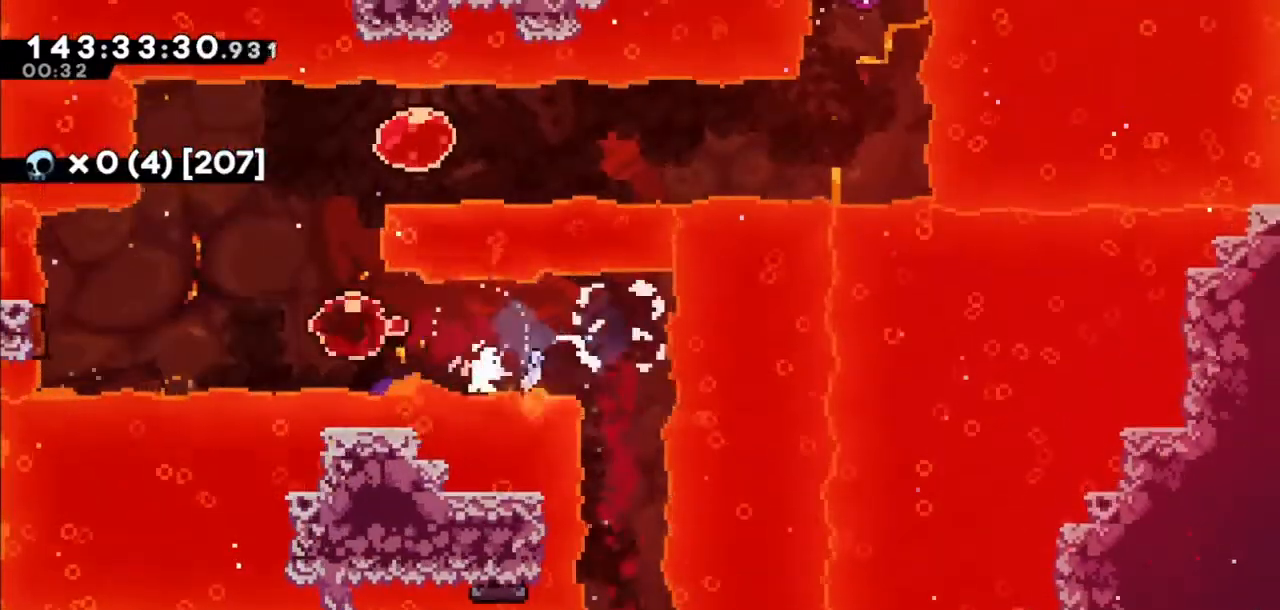
{"keys": ["right"], "events": [[333, "left", "up"], [333, "right", "down"]]}
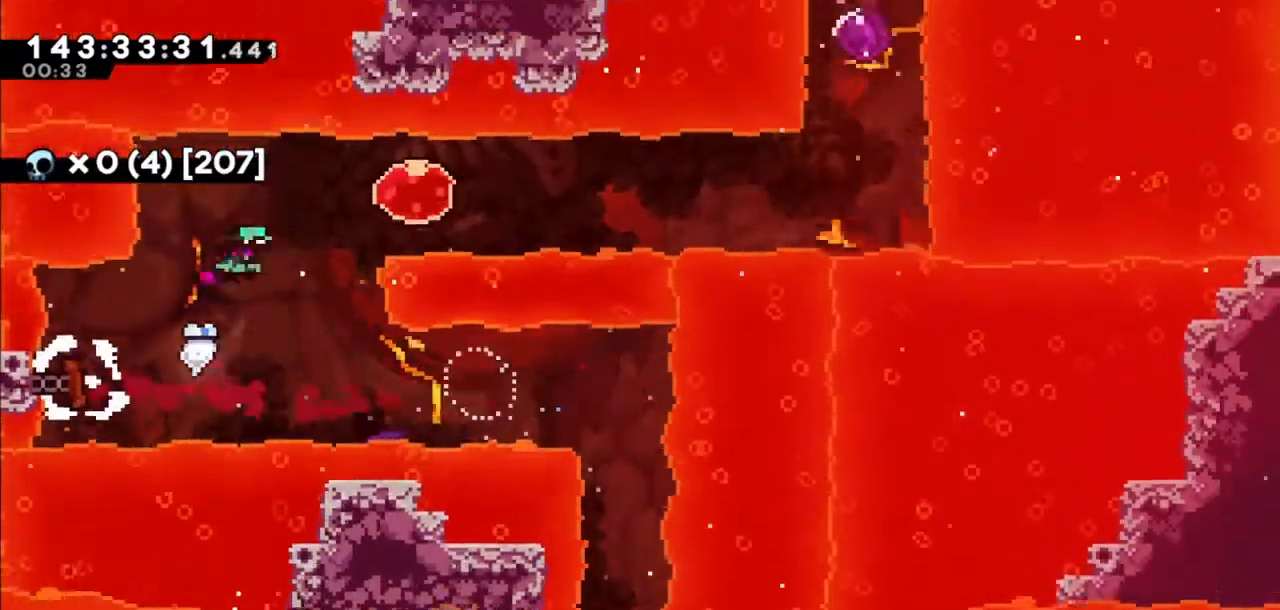
{"keys": ["right"], "events": [[234, "dash", "down"], [367, "dash", "up"]]}
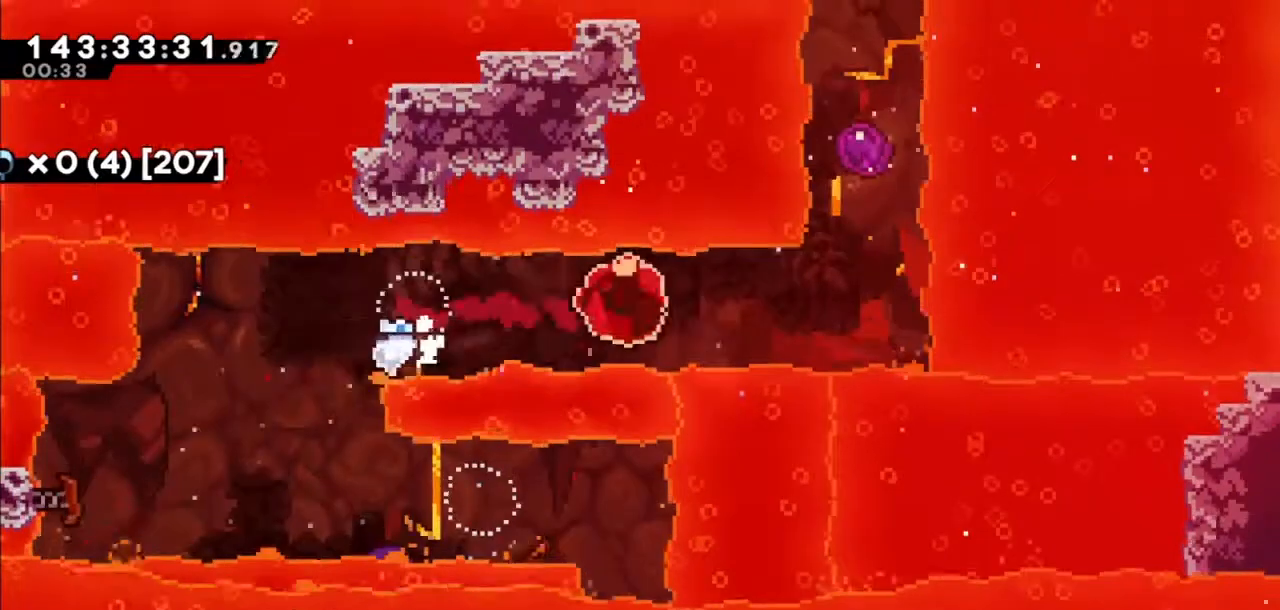
{"keys": ["up"], "events": [[233, "right", "up"], [300, "dash", "down"], [300, "up", "down"], [434, "dash", "up"]]}
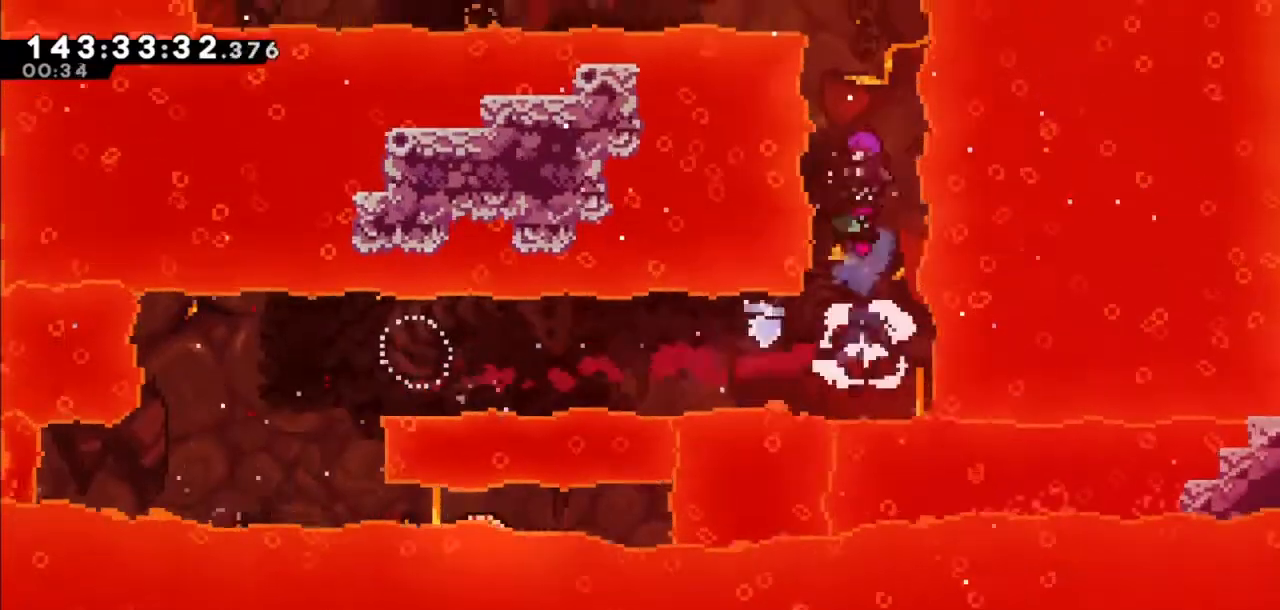
{"keys": [], "events": [[167, "up", "up"]]}
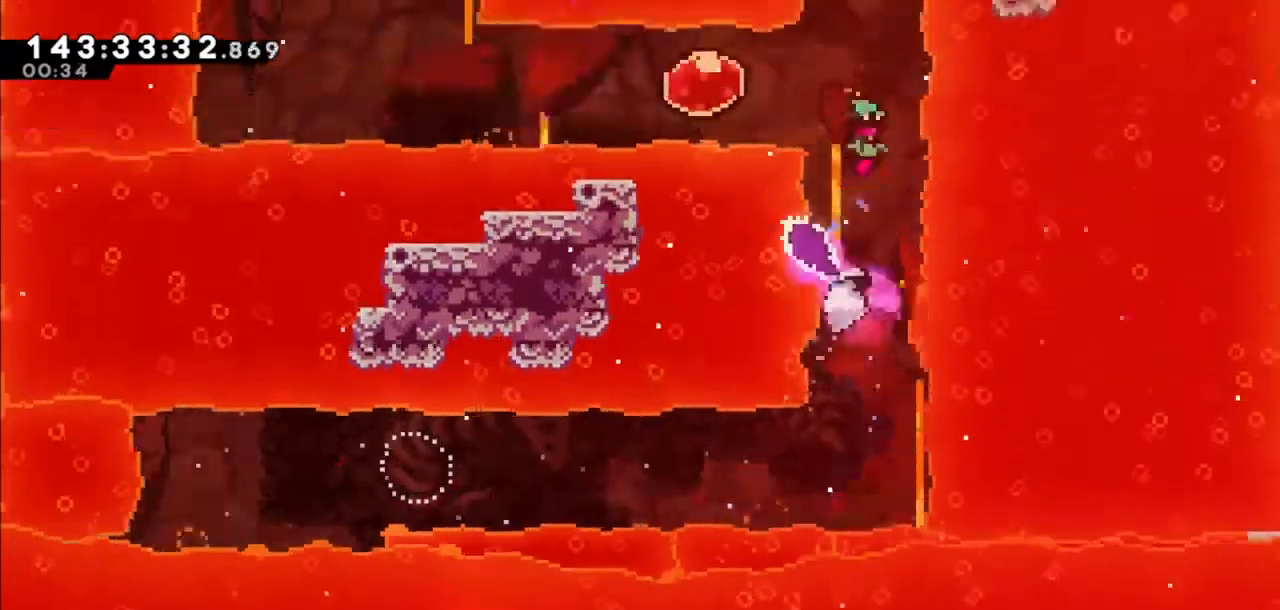
{"keys": [], "events": []}
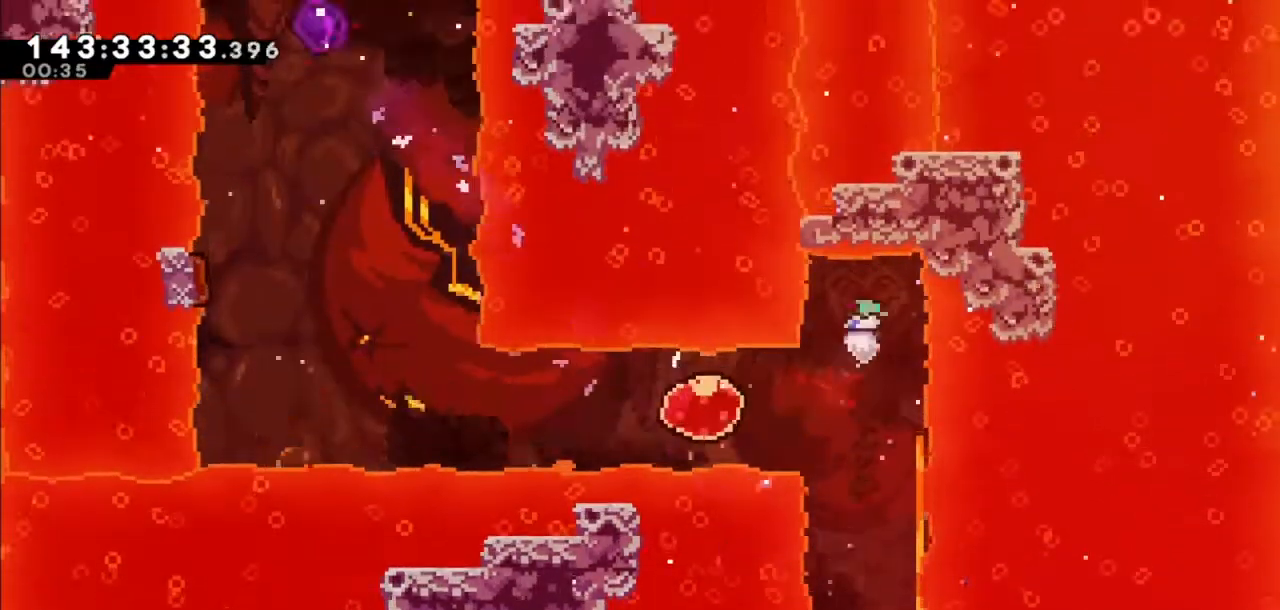
{"keys": ["left"], "events": [[67, "left", "down"], [134, "dash", "down"], [267, "dash", "up"], [334, "dash", "down"], [467, "dash", "up"]]}
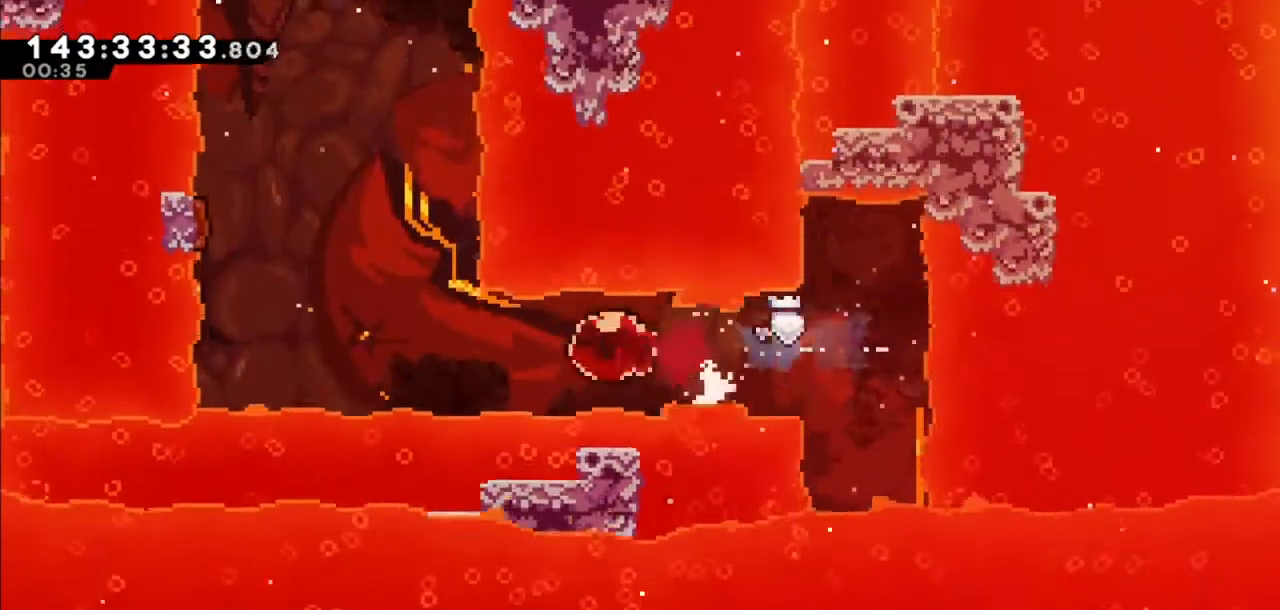
{"keys": ["left", "up"], "events": [[200, "dash", "down"], [200, "up", "down"], [400, "dash", "up"]]}
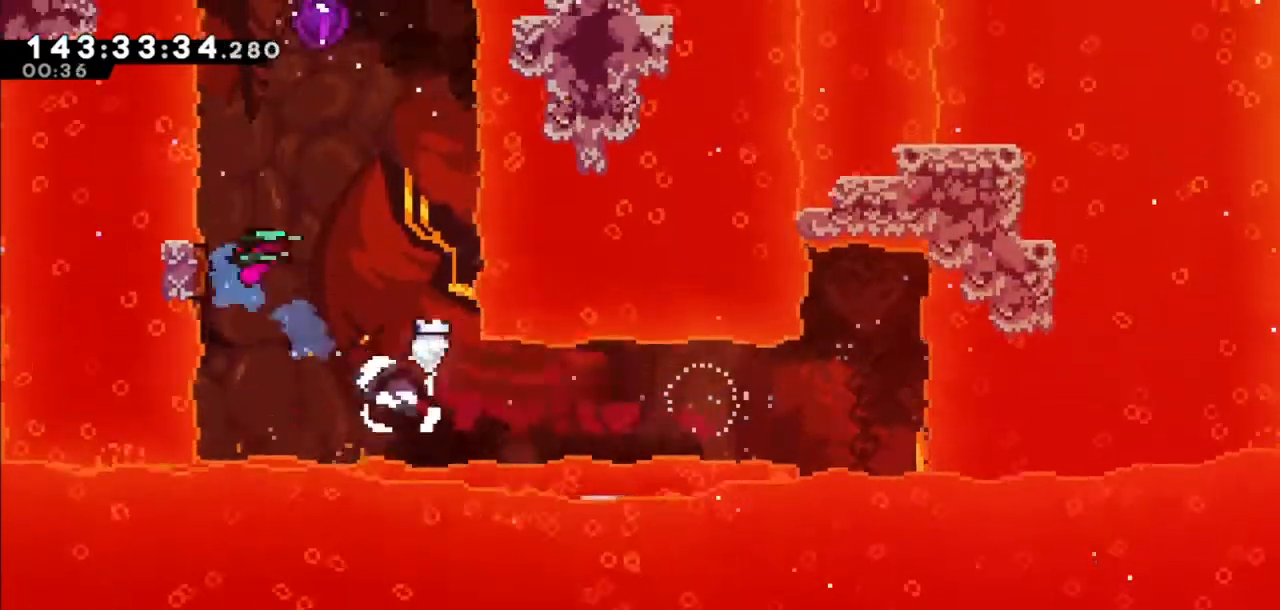
{"keys": ["up"], "events": [[34, "left", "up"], [100, "dash", "down"], [267, "dash", "up"]]}
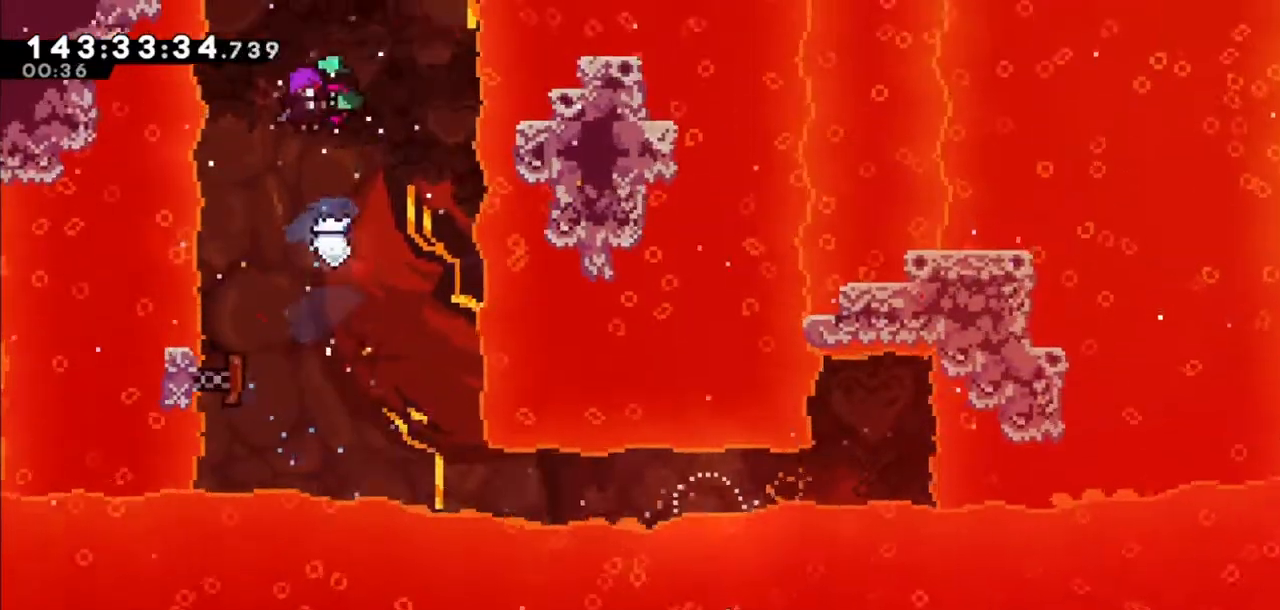
{"keys": ["down", "left", "right"], "events": [[66, "up", "up"], [434, "right", "down"], [467, "down", "down"], [467, "left", "down"]]}
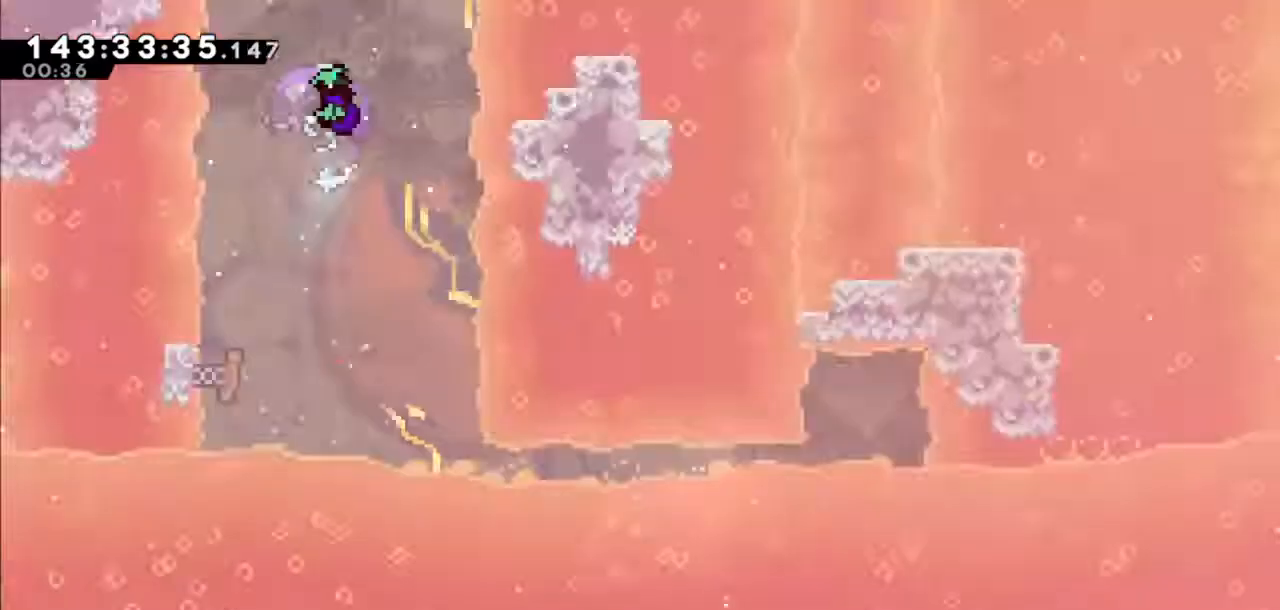
{"keys": ["down", "left"]}
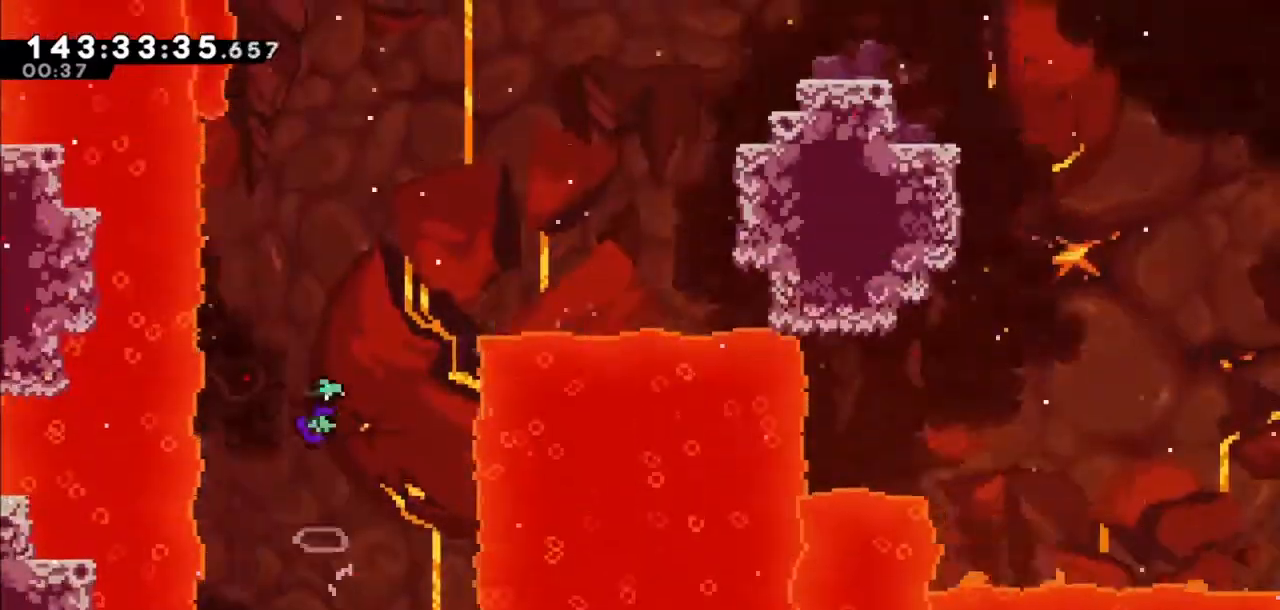
{"keys": ["down", "left", "right"], "events": [[33, "down", "up"], [67, "left", "up"], [167, "right", "down"], [233, "down", "down"], [233, "left", "down"], [267, "right", "up"], [300, "down", "up"], [300, "left", "up"], [400, "right", "down"], [467, "down", "down"], [500, "left", "down"]]}
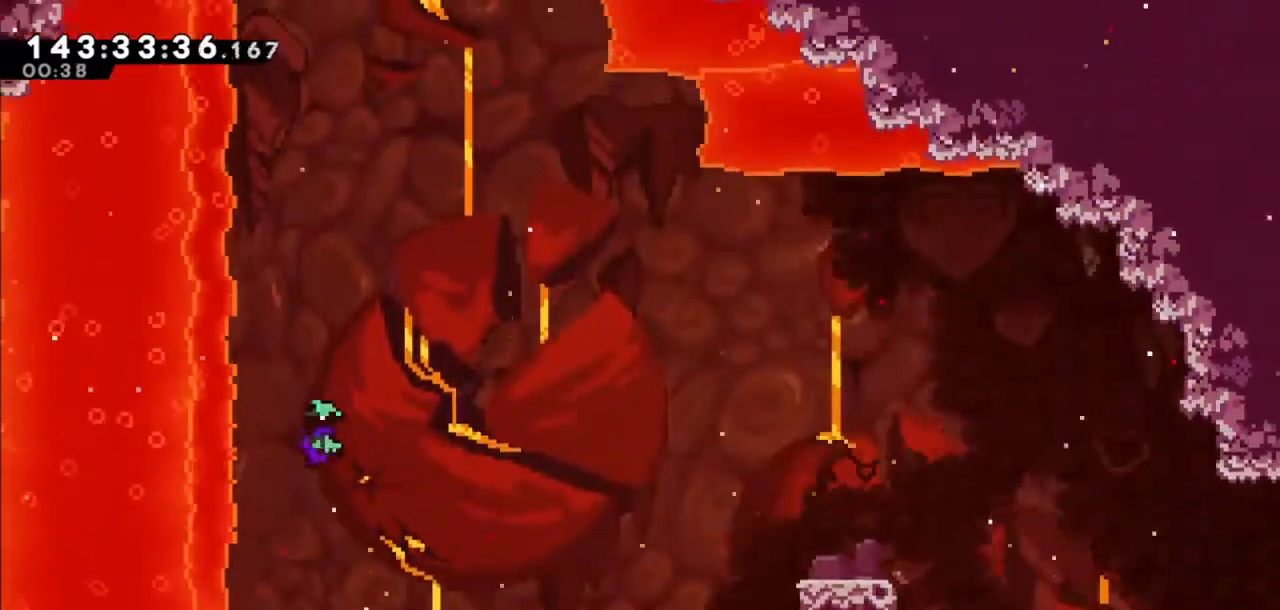
{"keys": ["right"], "events": [[67, "down", "up"], [67, "right", "up"], [134, "left", "up"], [134, "right", "down"], [234, "down", "down"], [334, "down", "up"], [334, "left", "down"], [334, "right", "up"], [434, "left", "up"], [434, "right", "down"]]}
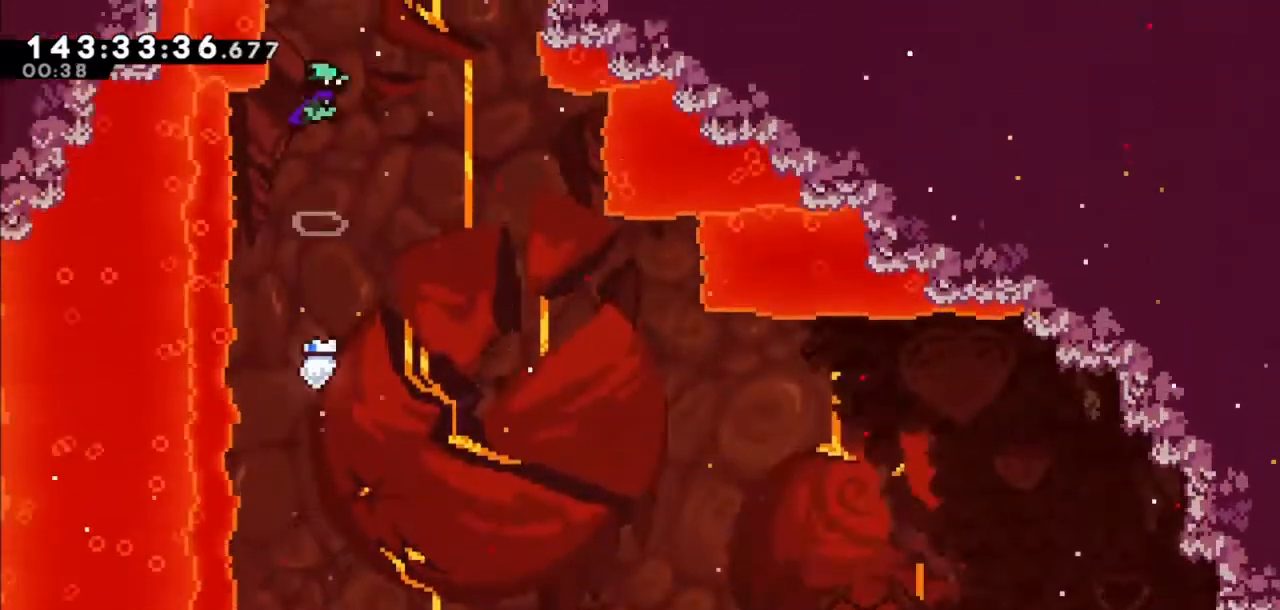
{"keys": [], "events": [[33, "down", "down"], [133, "down", "up"], [133, "left", "down"], [133, "right", "up"], [167, "left", "up"]]}
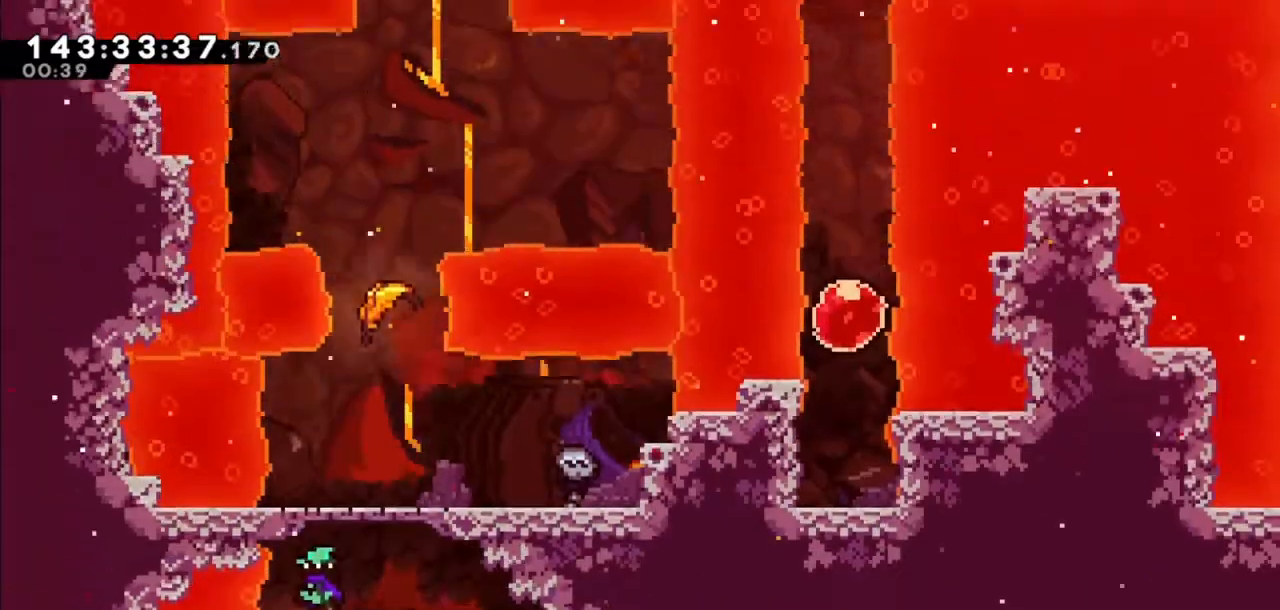
{"keys": [], "events": []}
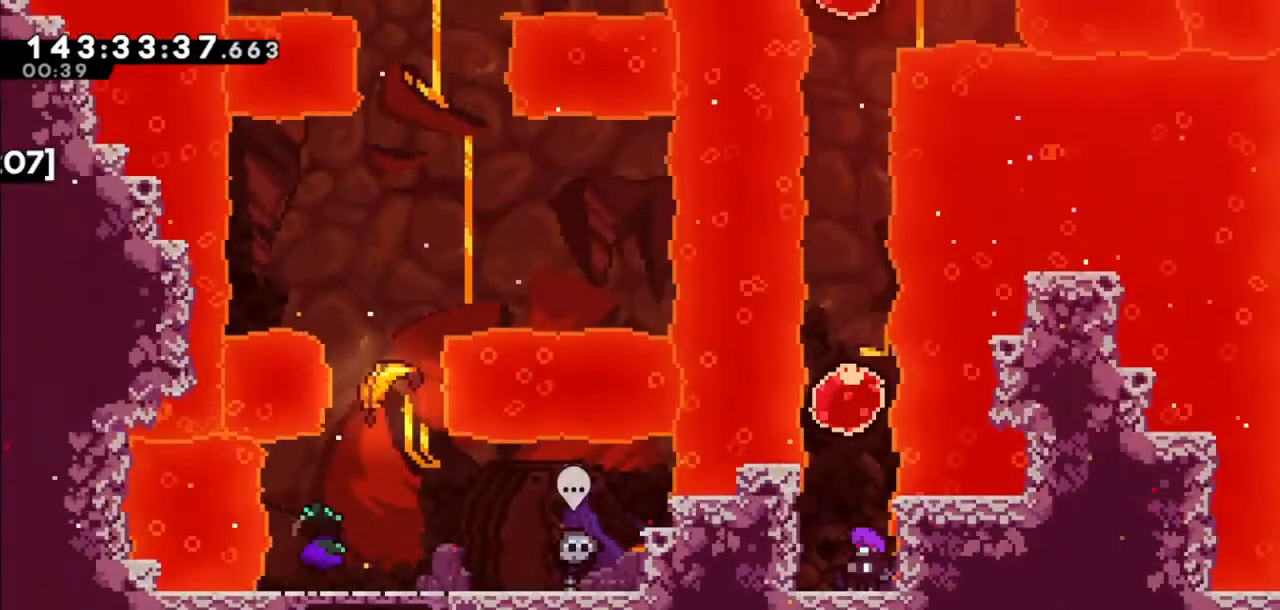
{"keys": [], "events": [[133, "right", "down"], [467, "right", "up"]]}
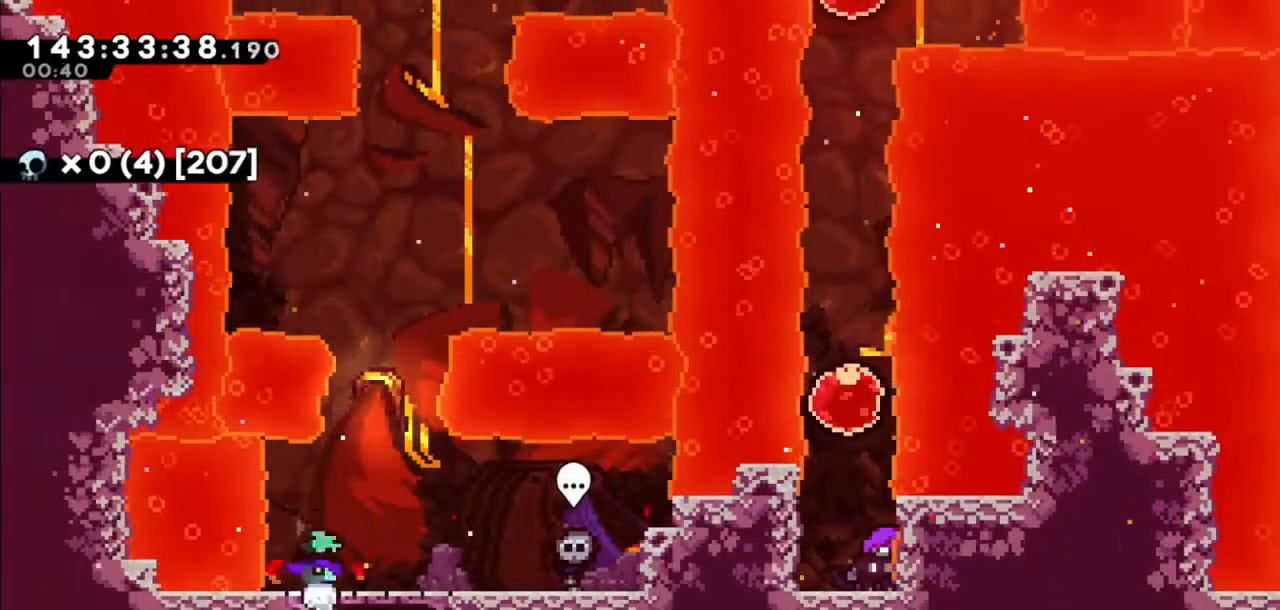
{"keys": [], "events": [[100, "right", "down"], [401, "right", "up"]]}
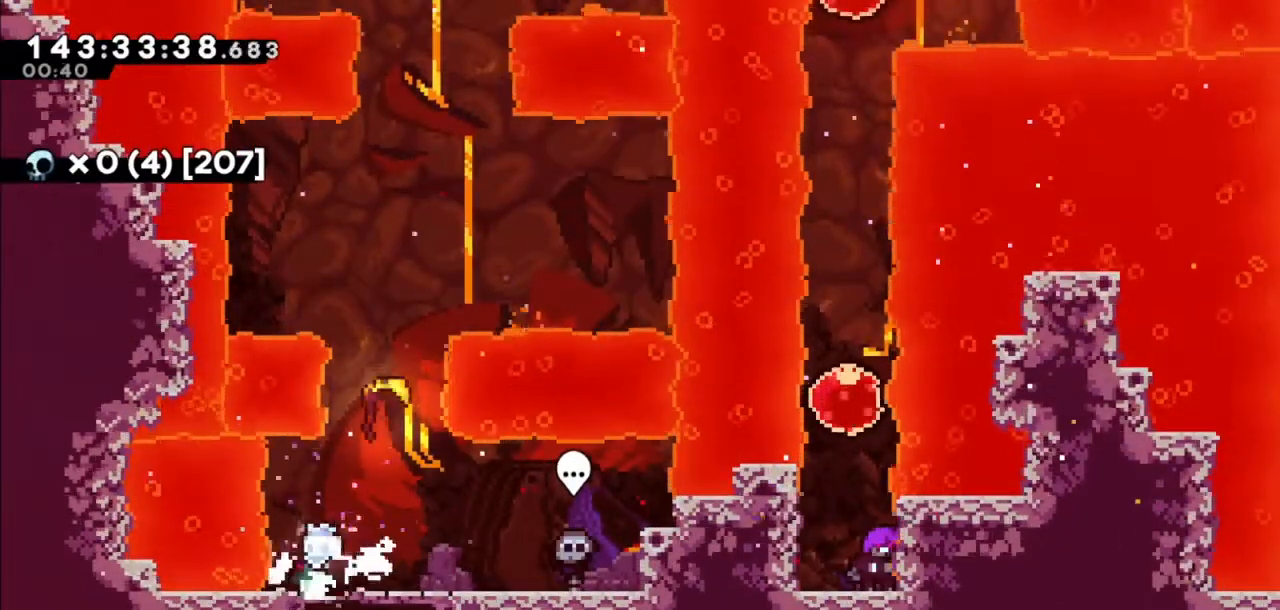
{"keys": [], "events": [[100, "right", "down"], [167, "right", "up"], [267, "right", "down"], [434, "right", "up"]]}
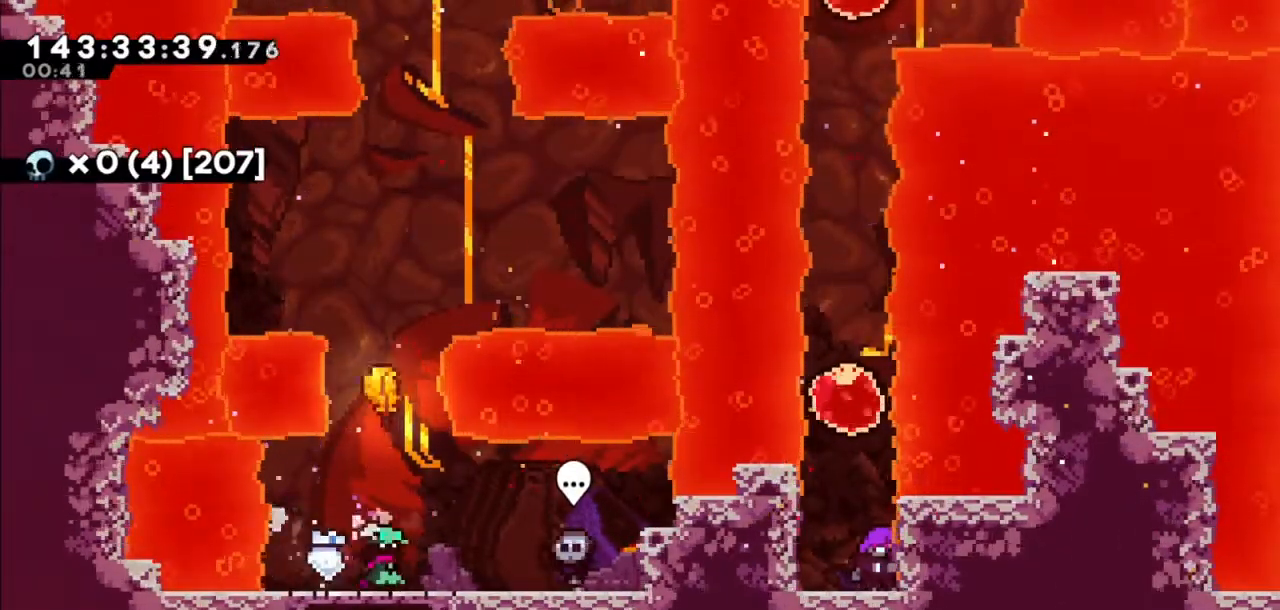
{"keys": [], "events": []}
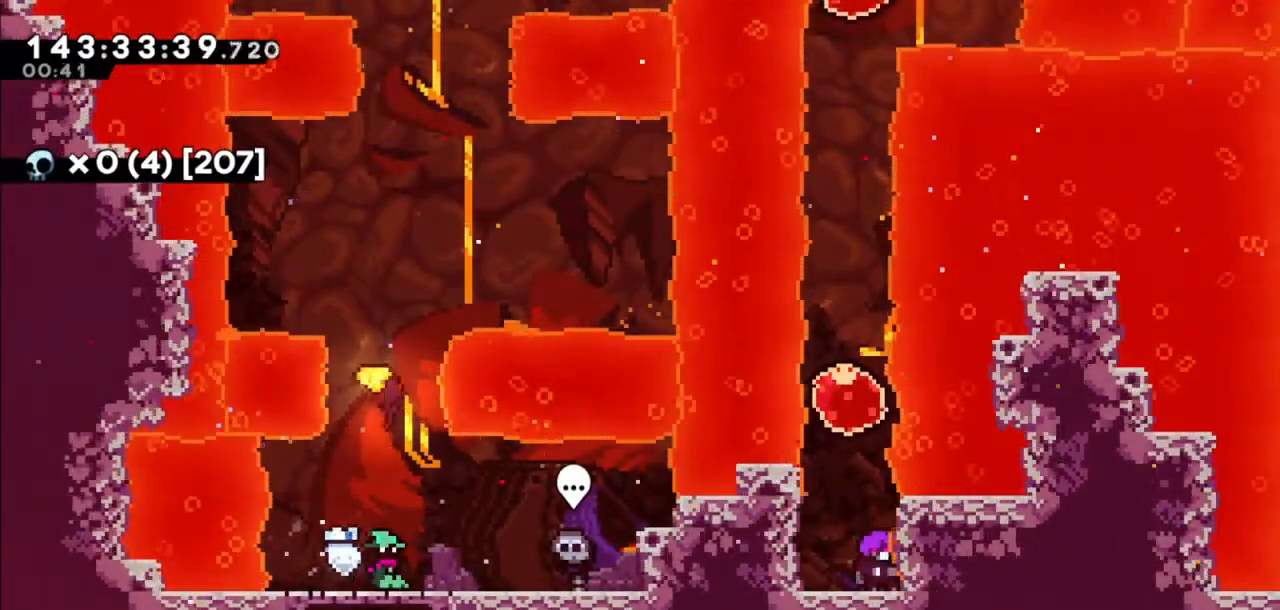
{"keys": ["up"], "events": [[367, "dash", "down"], [367, "up", "down"], [501, "dash", "up"]]}
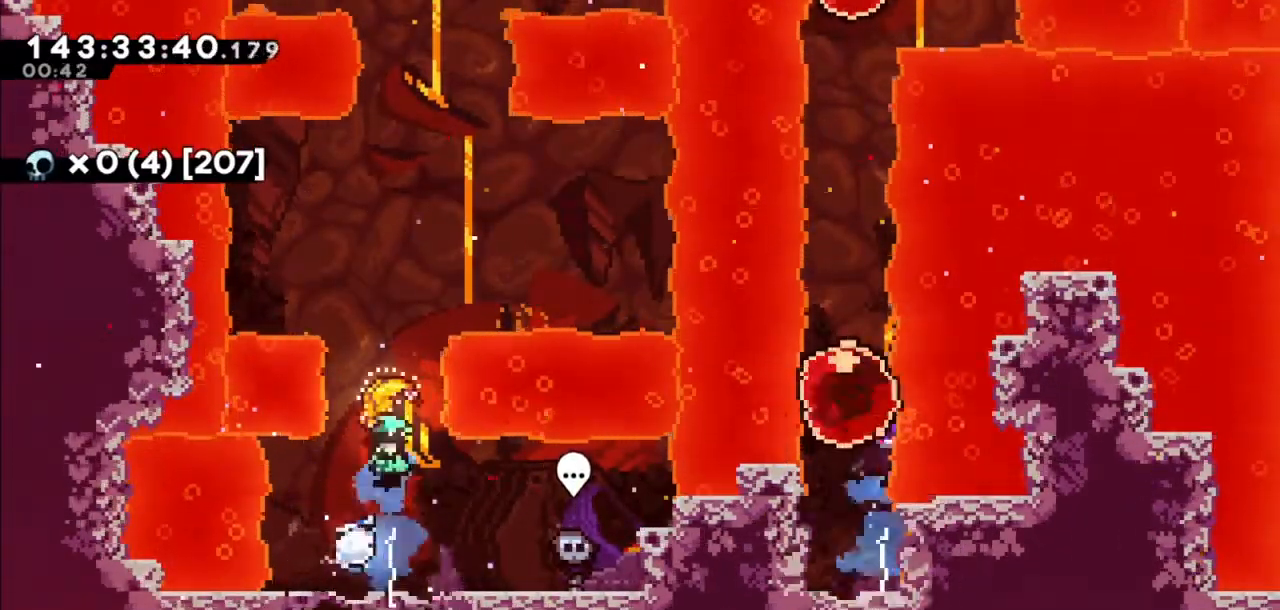
{"keys": ["up"], "events": []}
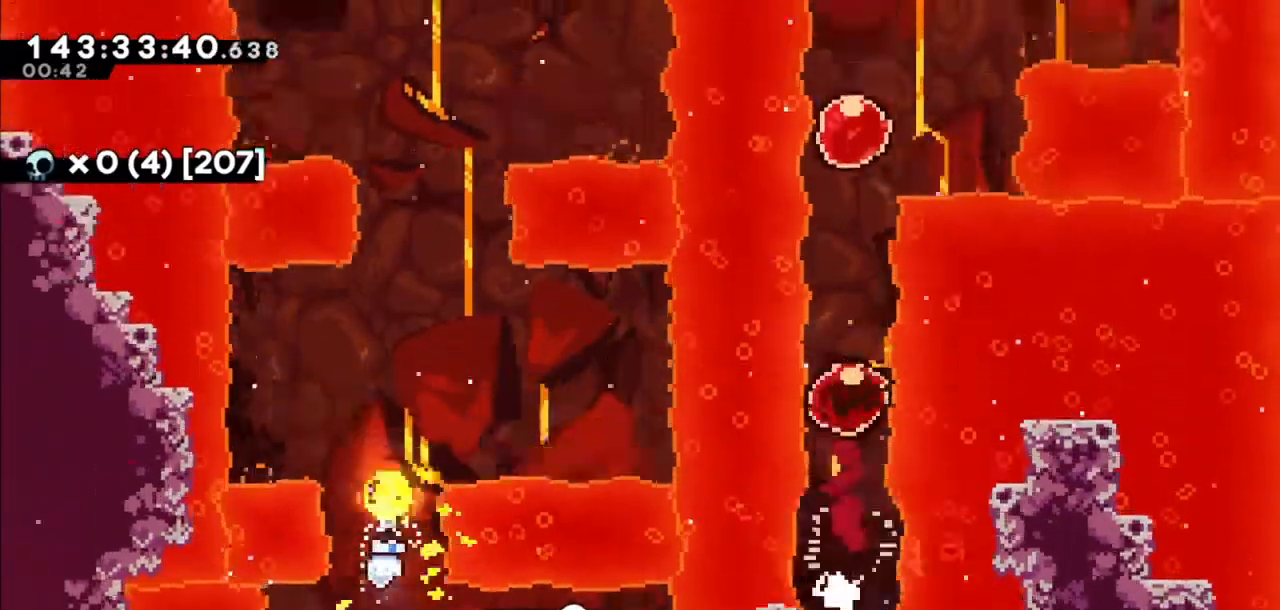
{"keys": ["right", "up"], "events": [[501, "right", "down"]]}
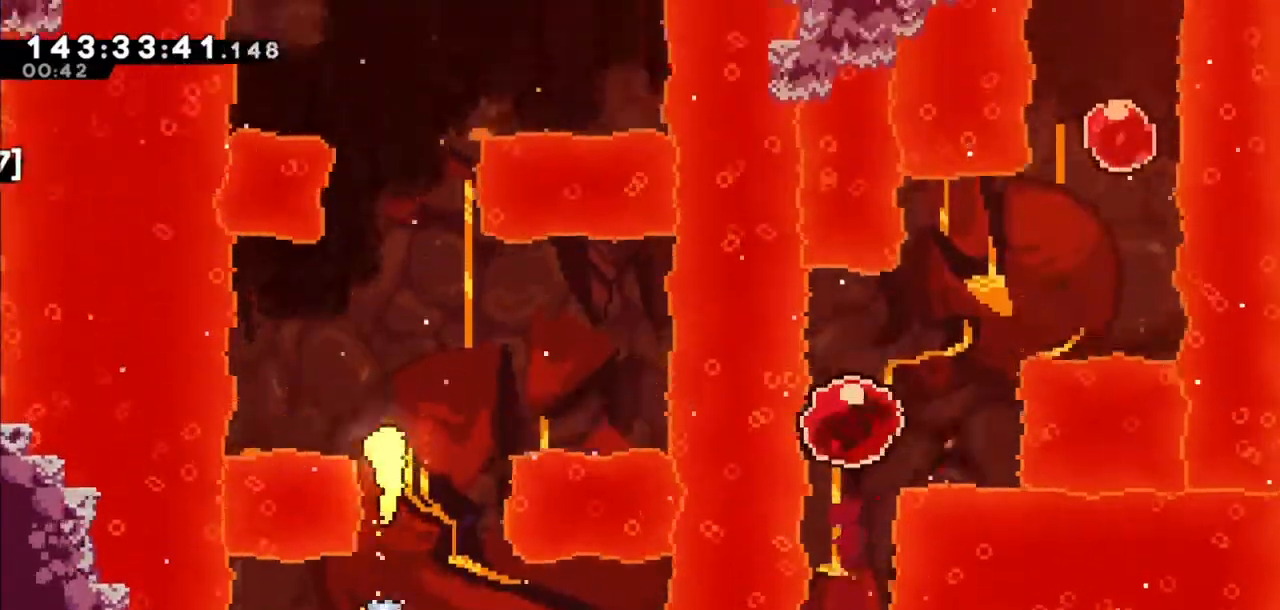
{"keys": ["up"], "events": [[200, "right", "up"]]}
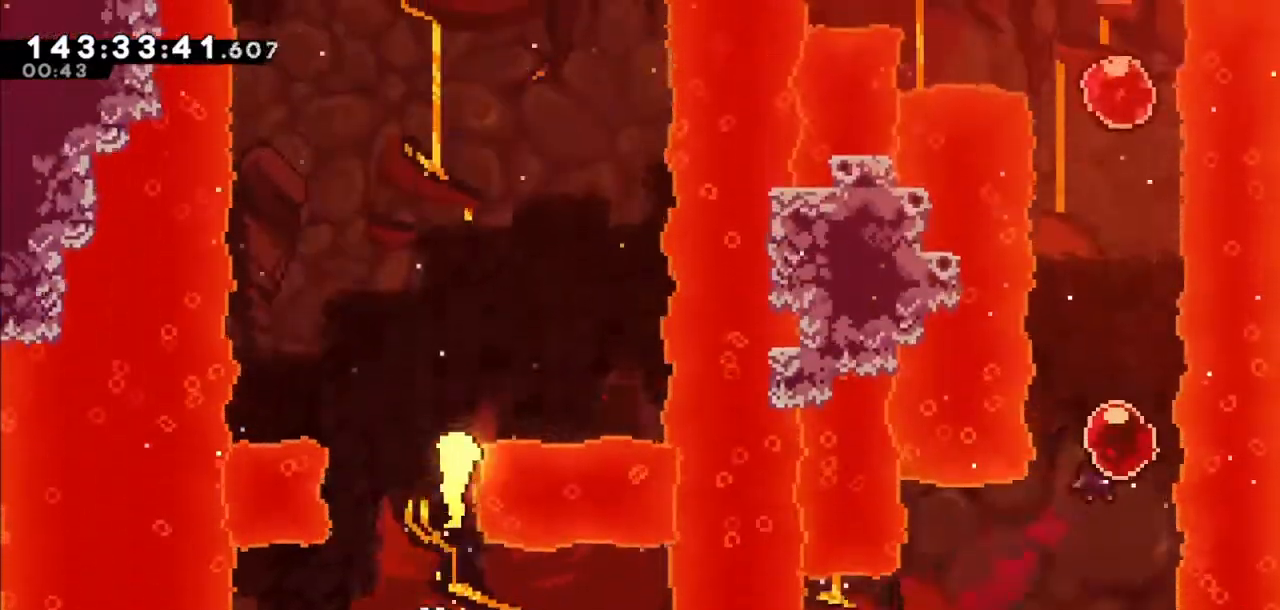
{"keys": ["up"], "events": []}